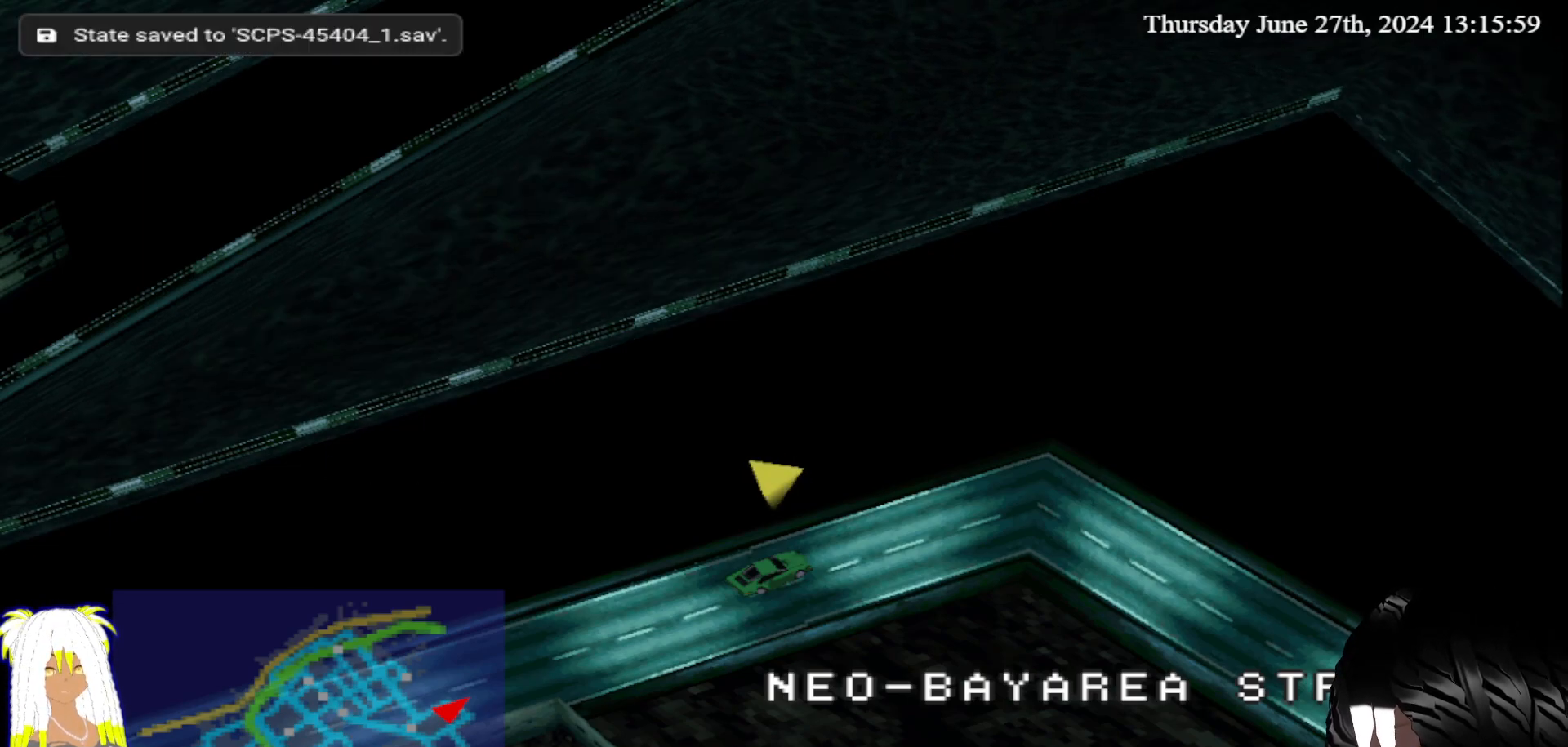
Gameplay with a controller (PlayStation layout); each line is a JSON object with the inputs held at the frame after it. "events" lists button and stick changes between this image and that frame as [ms after this image, input, new state], when the widget could be followed in between. Not read: L3 R3.
{"buttons": [], "left_stick": "right", "right_stick": "center", "events": [[167, "left_stick", "down-right"], [233, "left_stick", "right"]]}
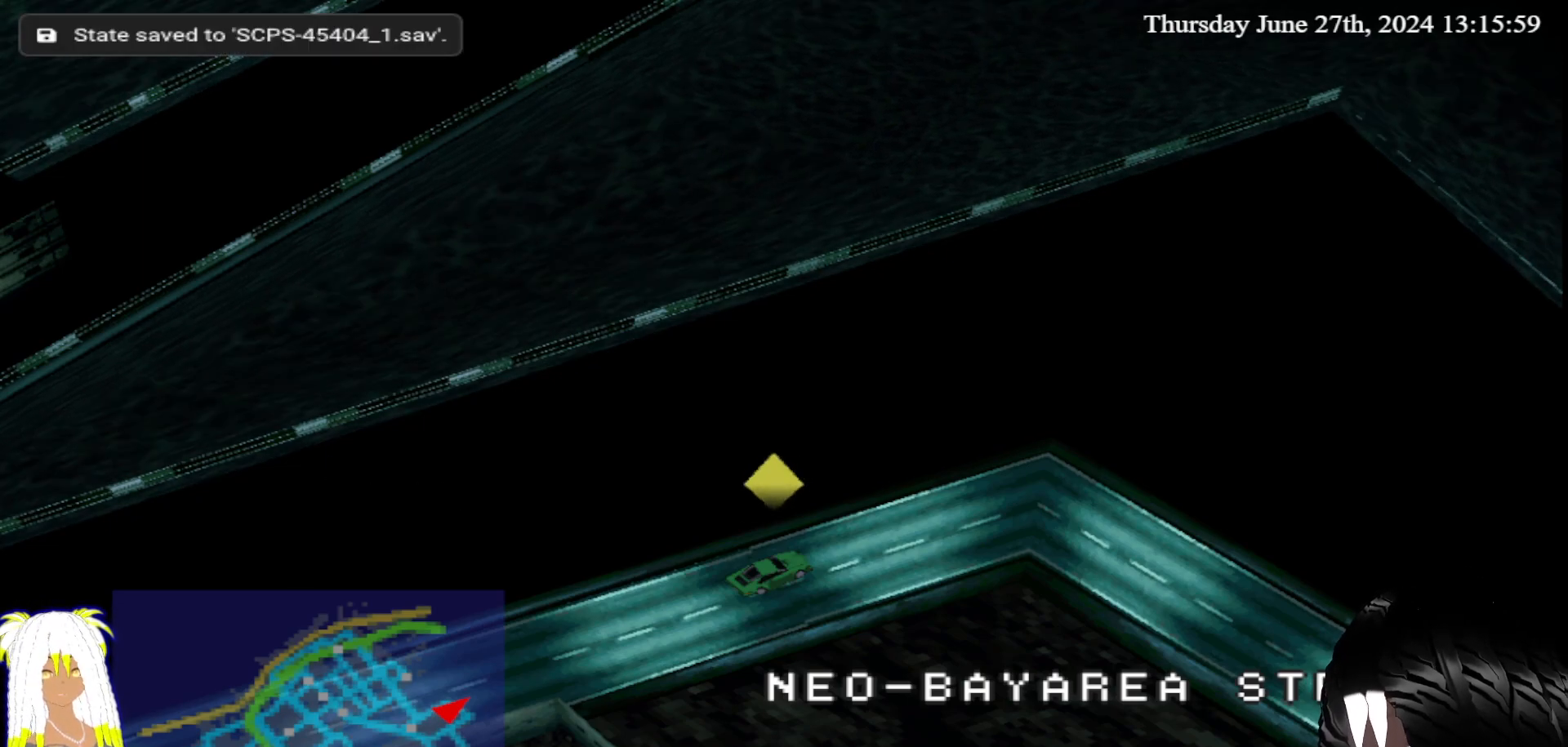
{"buttons": ["CROSS"], "left_stick": "center", "right_stick": "center", "events": [[150, "left_stick", "center"], [183, "CROSS", "down"]]}
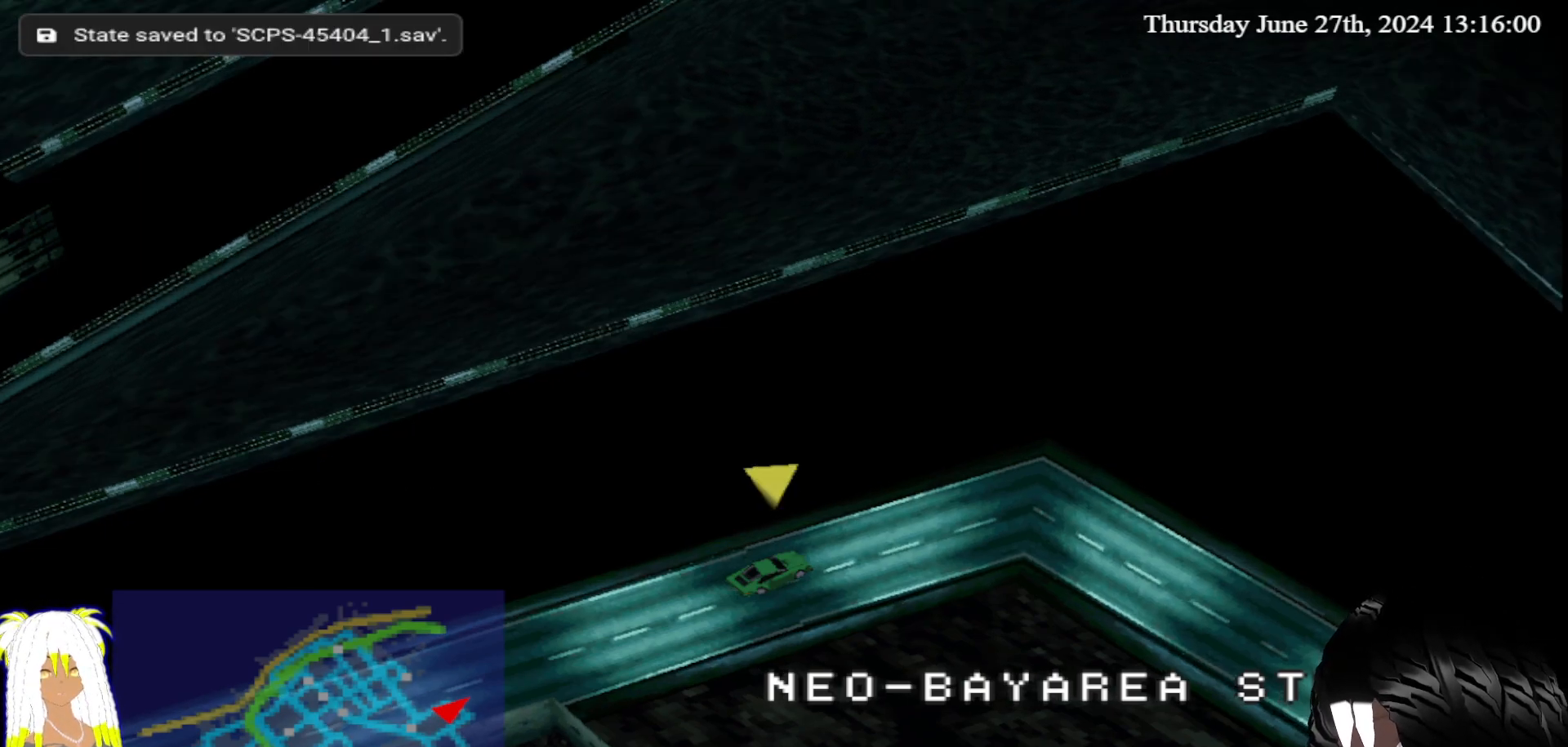
{"buttons": ["CROSS"], "left_stick": "center", "right_stick": "center", "events": [[50, "left_stick", "right"], [200, "left_stick", "center"]]}
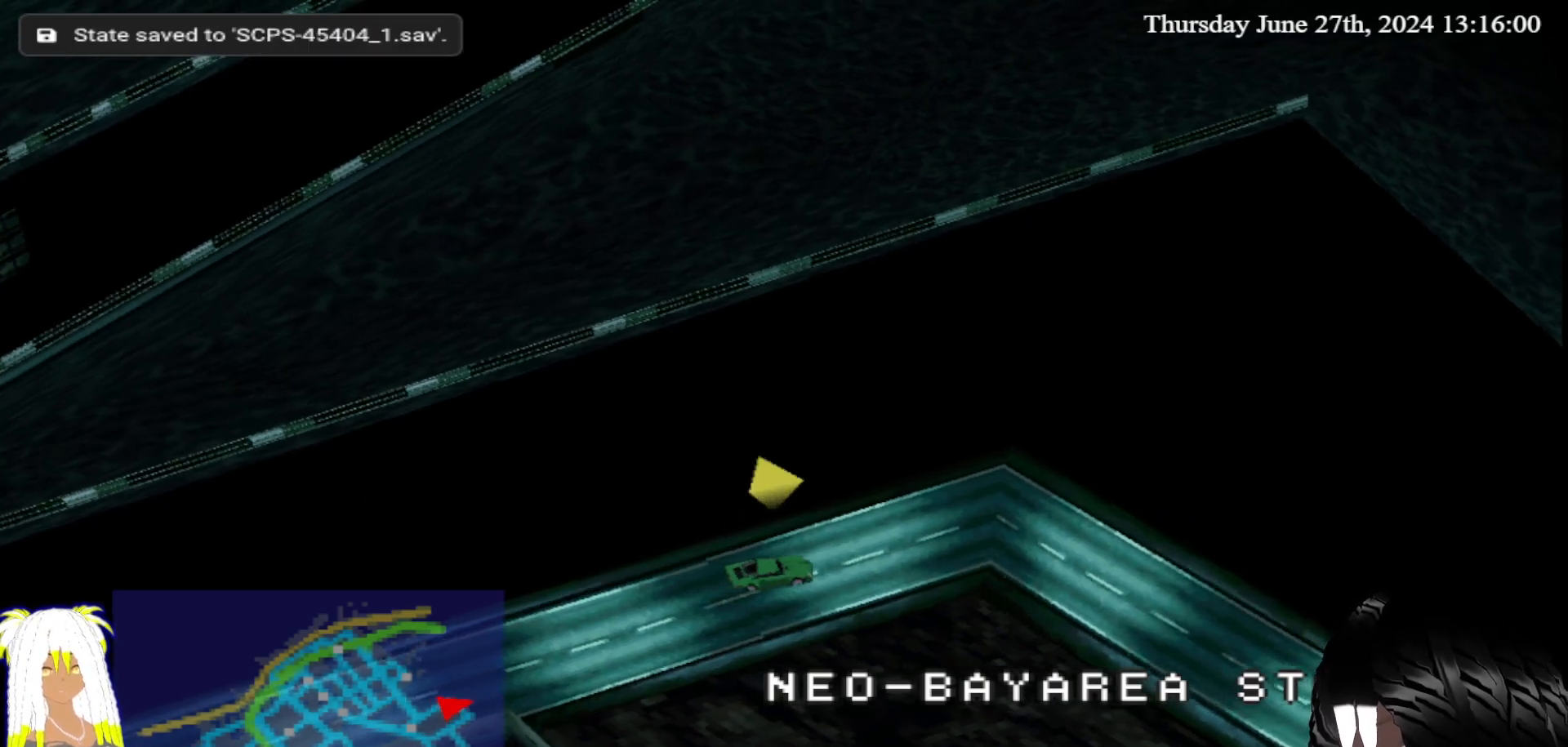
{"buttons": ["CROSS"], "left_stick": "center", "right_stick": "center", "events": []}
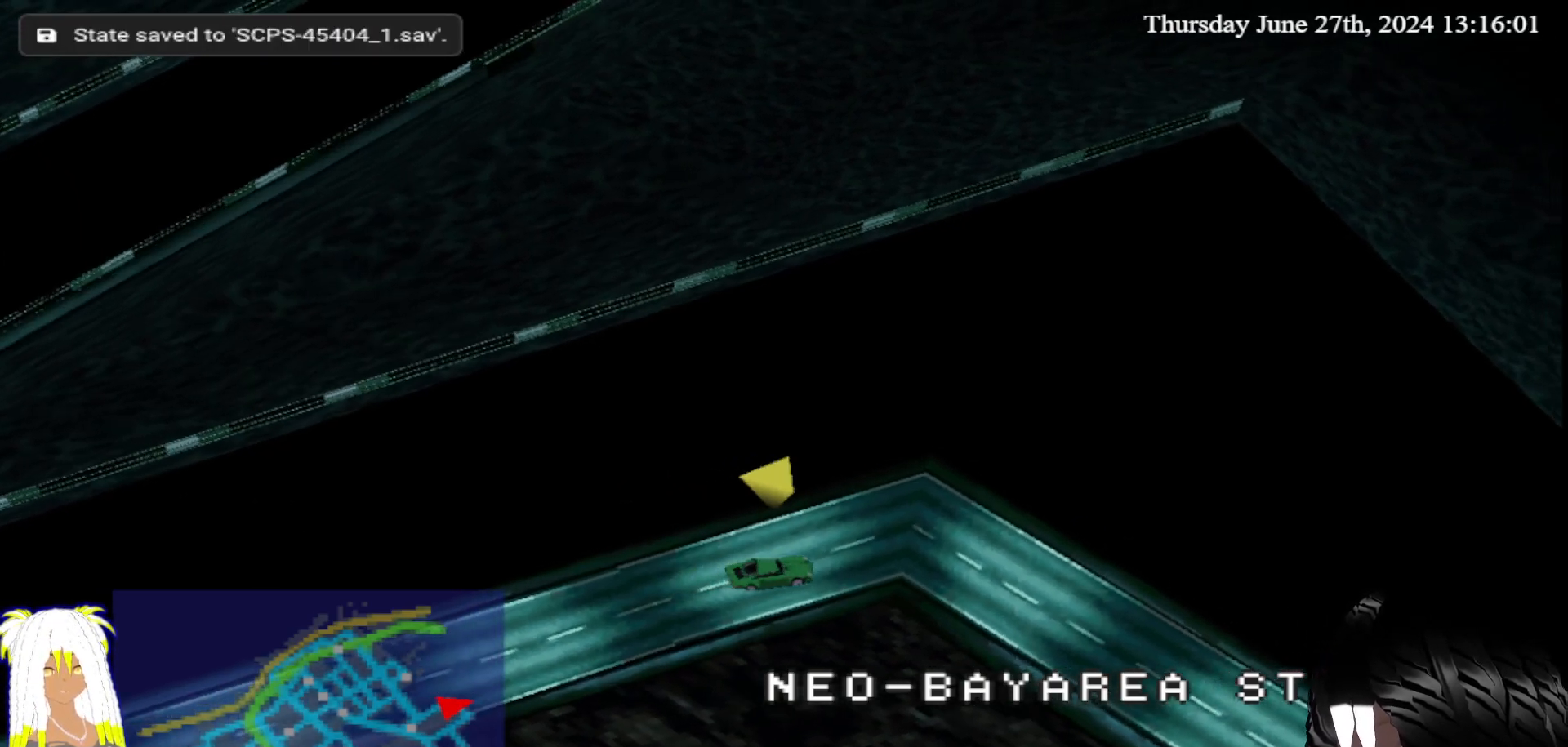
{"buttons": ["CROSS"], "left_stick": "right", "right_stick": "center", "events": [[400, "left_stick", "right"]]}
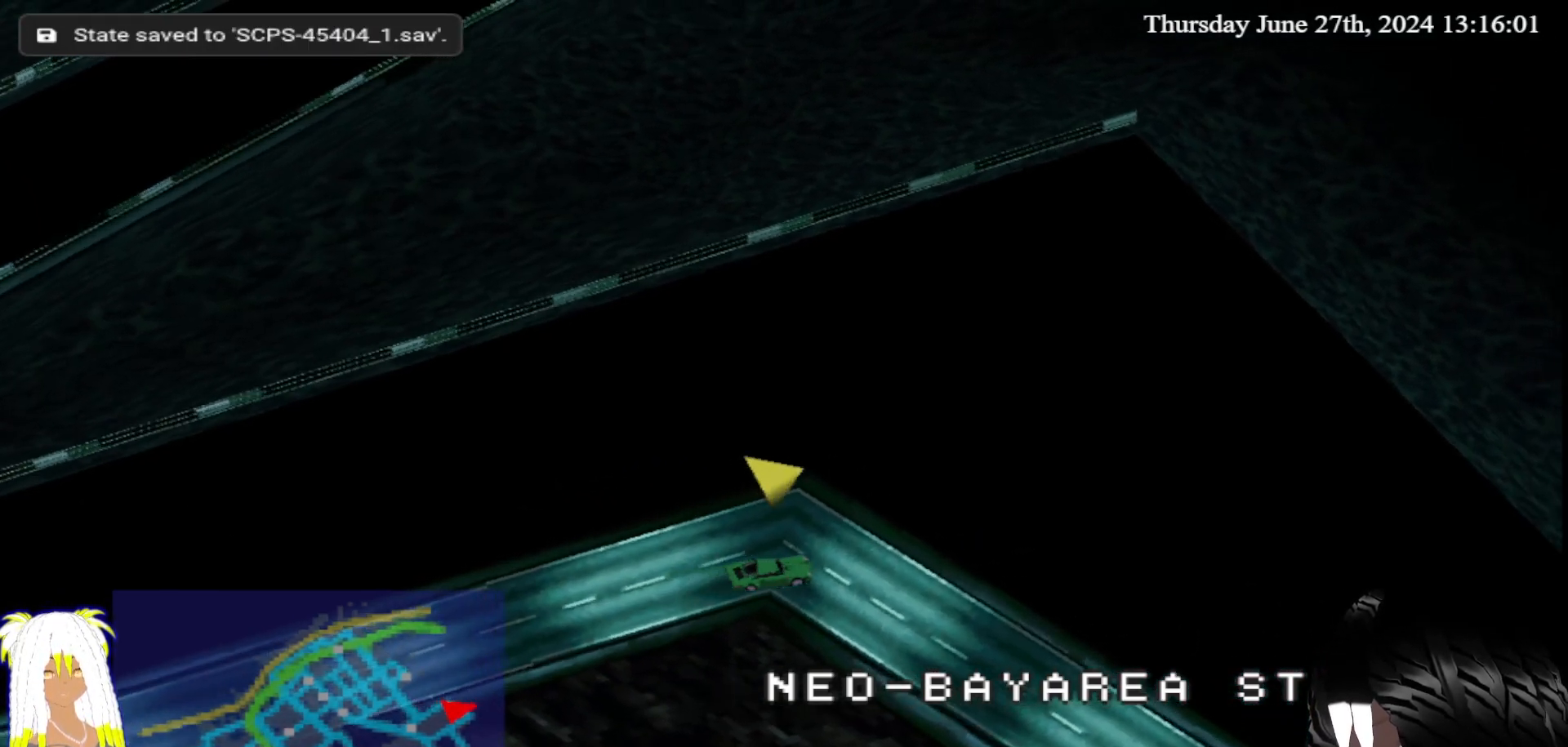
{"buttons": ["CROSS"], "left_stick": "center", "right_stick": "center", "events": [[250, "left_stick", "center"]]}
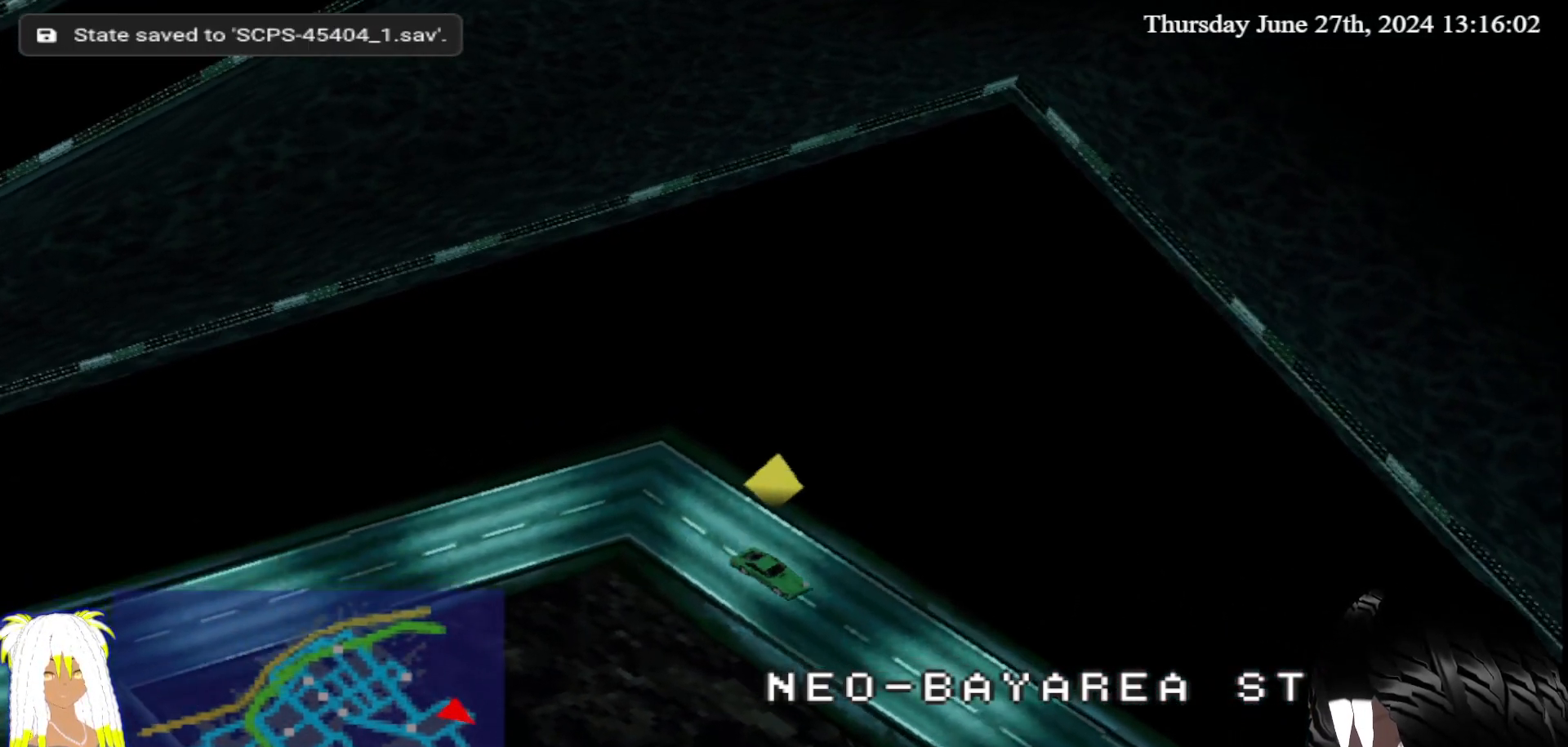
{"buttons": ["CROSS"], "left_stick": "center", "right_stick": "center", "events": []}
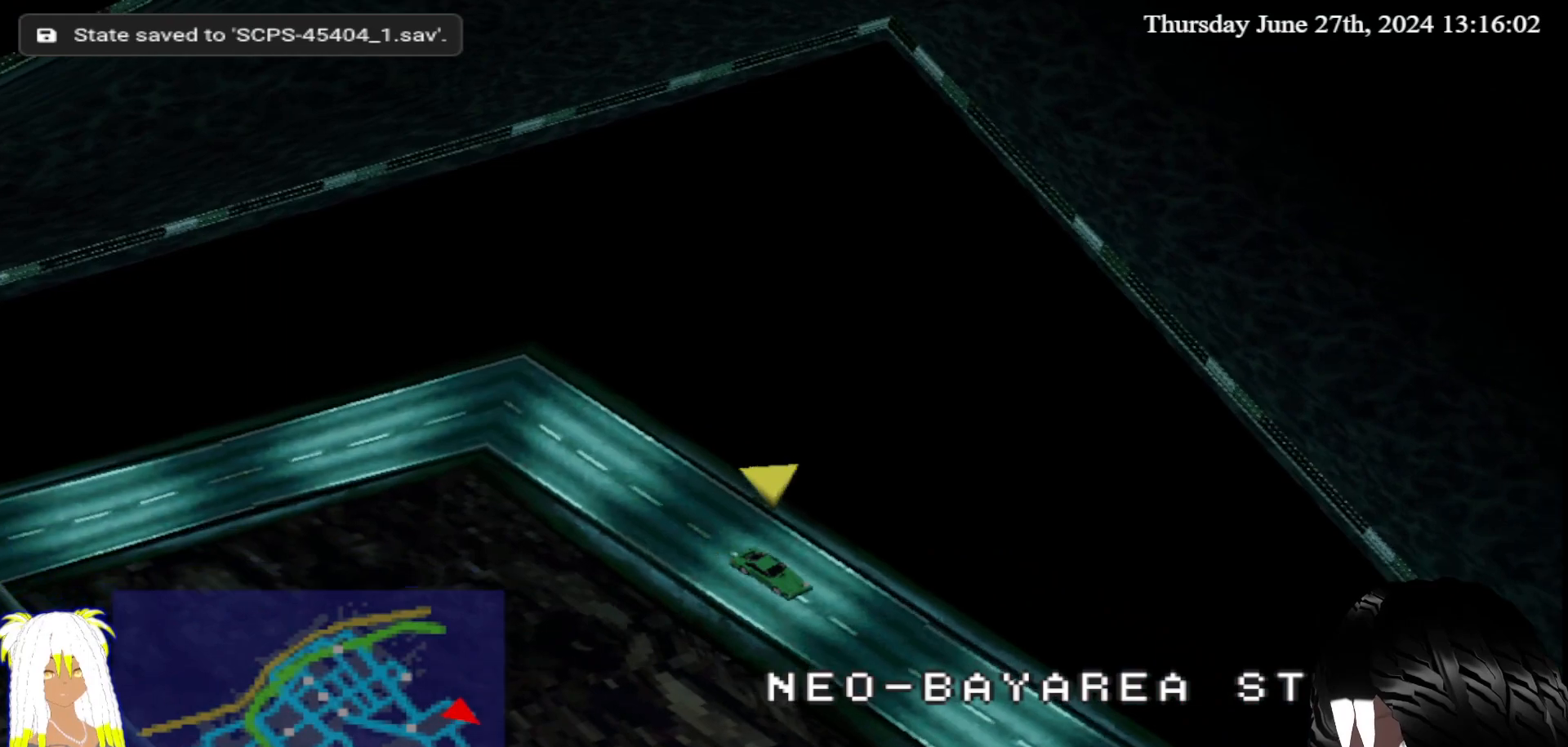
{"buttons": ["CROSS"], "left_stick": "center", "right_stick": "center", "events": []}
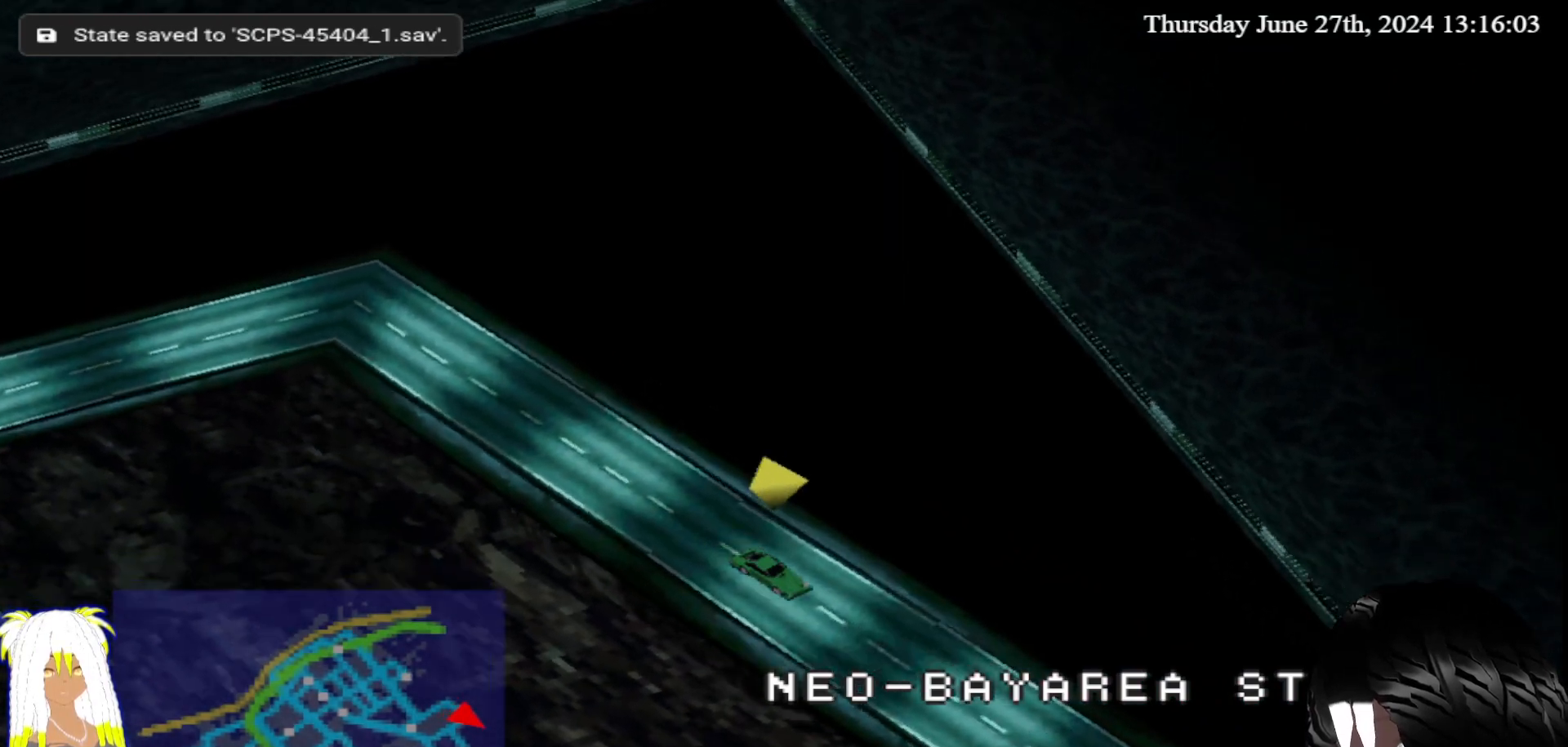
{"buttons": ["CROSS"], "left_stick": "center", "right_stick": "center", "events": []}
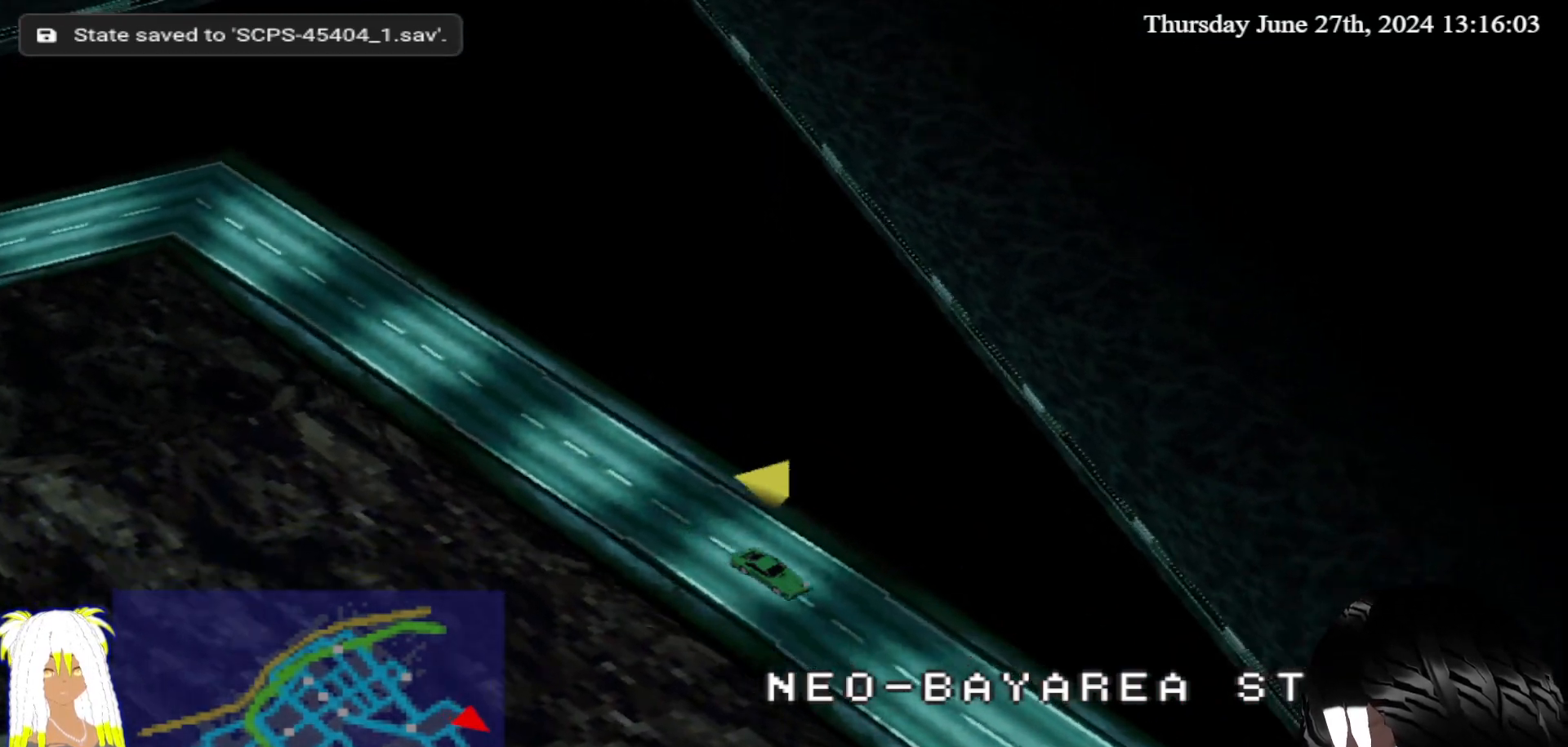
{"buttons": ["CROSS"], "left_stick": "center", "right_stick": "center", "events": [[167, "left_stick", "right"], [400, "left_stick", "center"]]}
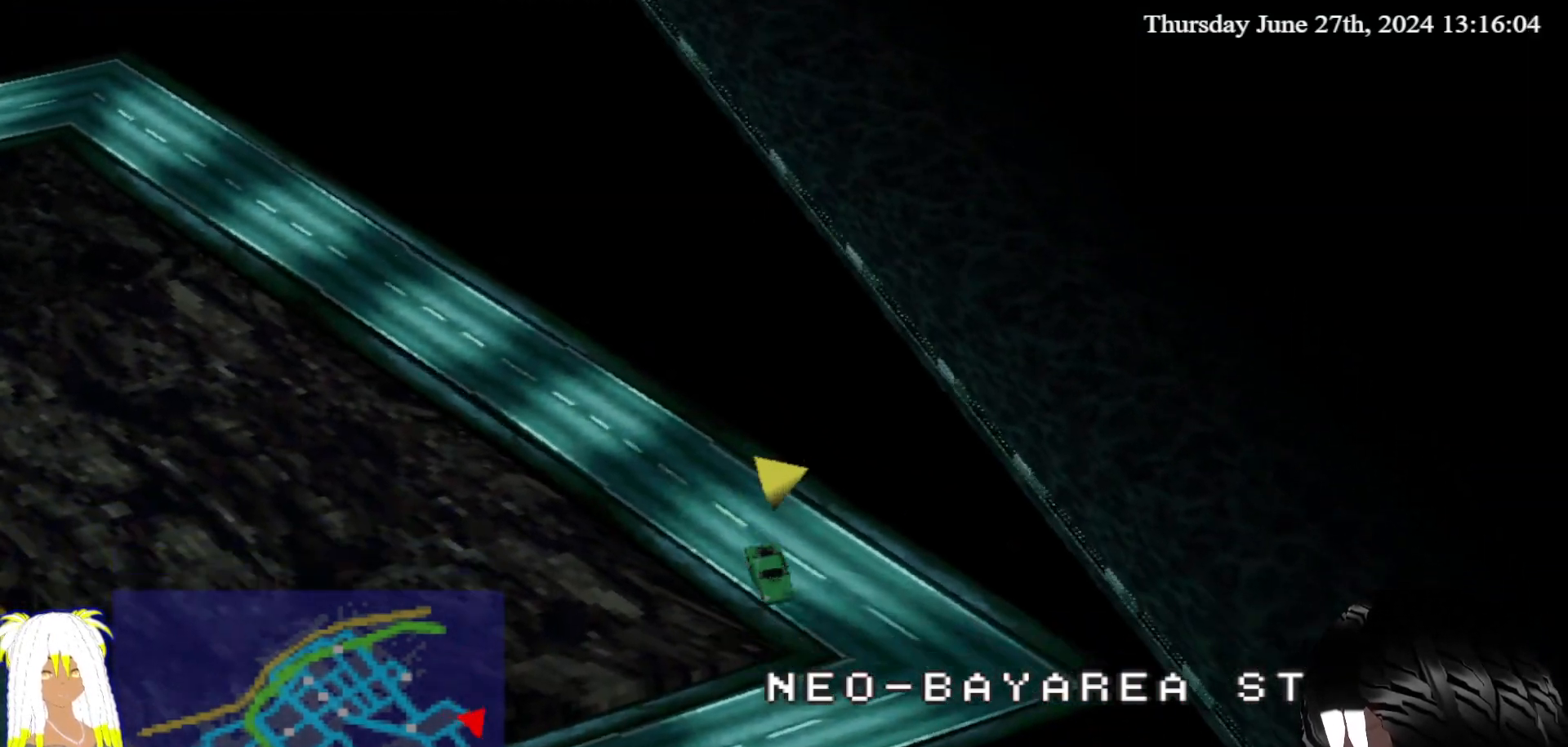
{"buttons": ["CROSS"], "left_stick": "right", "right_stick": "center", "events": [[33, "left_stick", "right"]]}
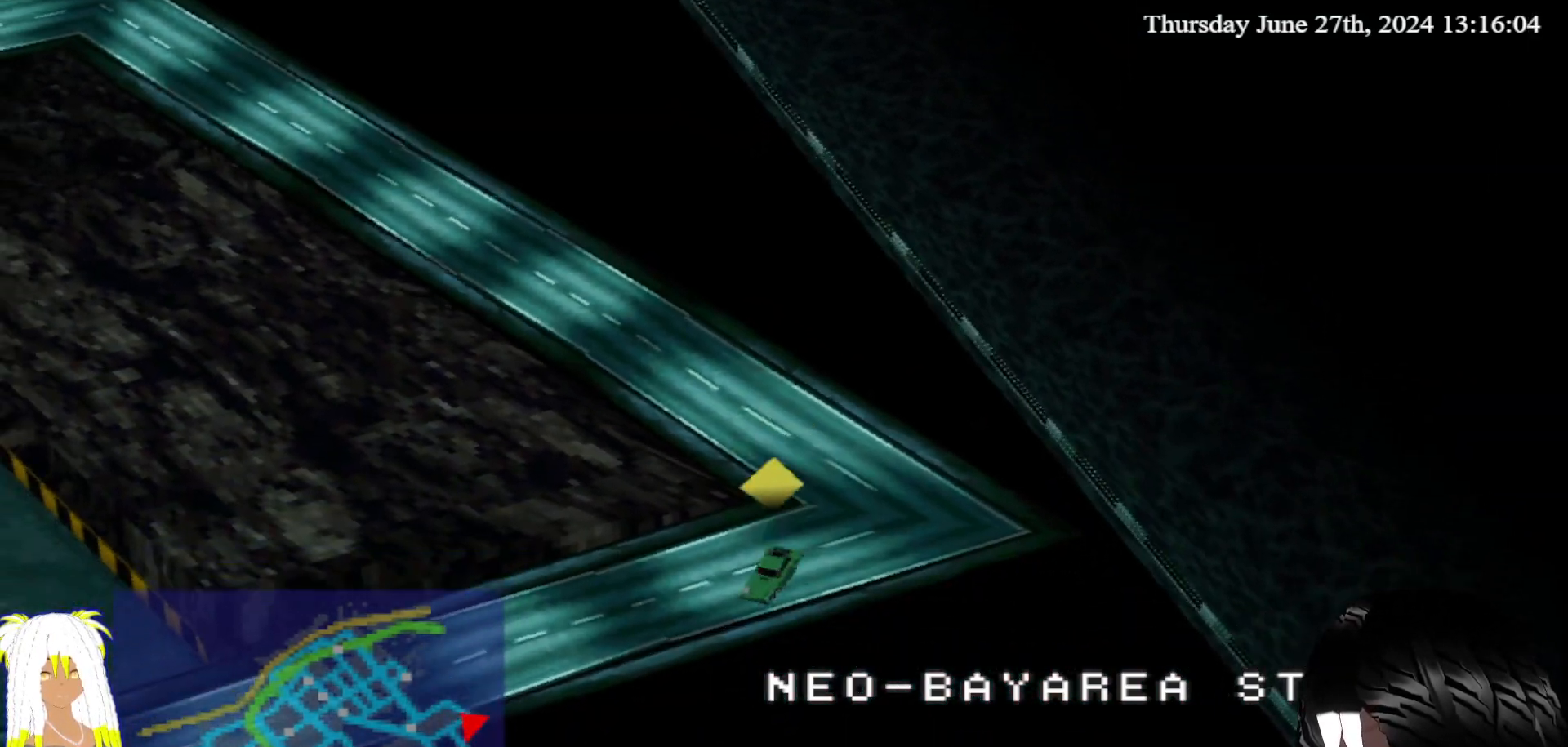
{"buttons": ["CROSS"], "left_stick": "center", "right_stick": "center", "events": [[83, "left_stick", "center"]]}
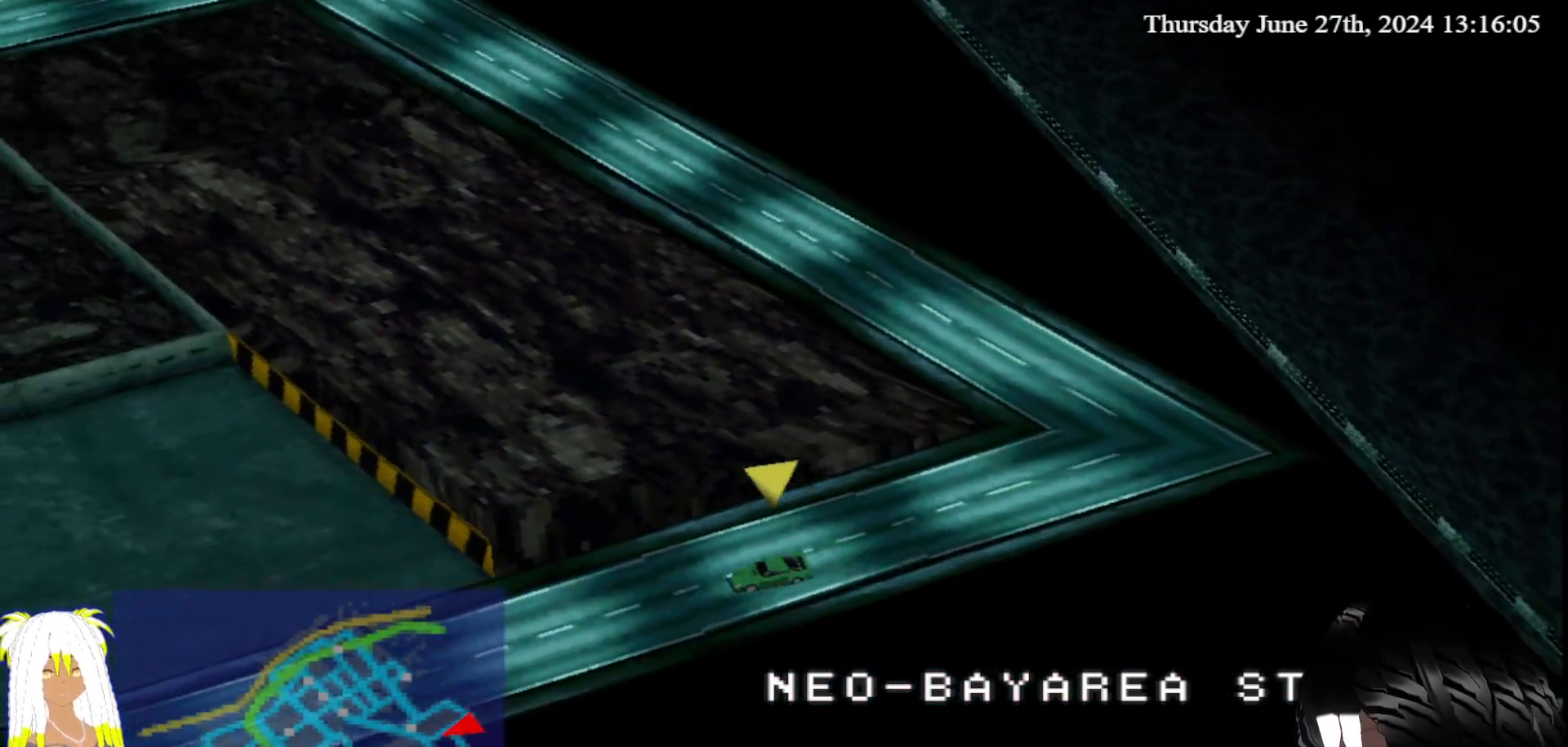
{"buttons": ["CROSS"], "left_stick": "center", "right_stick": "center", "events": []}
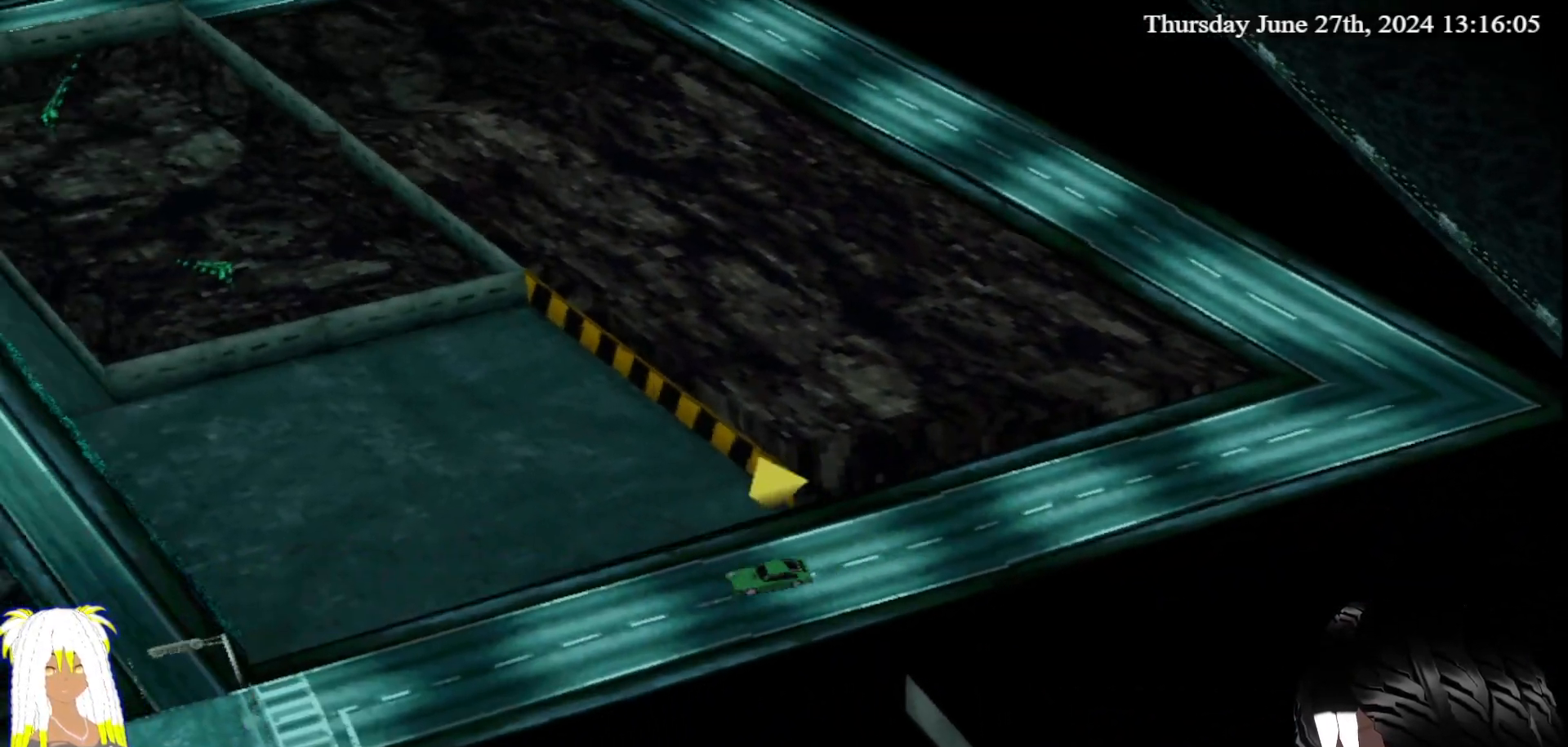
{"buttons": ["CROSS"], "left_stick": "center", "right_stick": "center", "events": []}
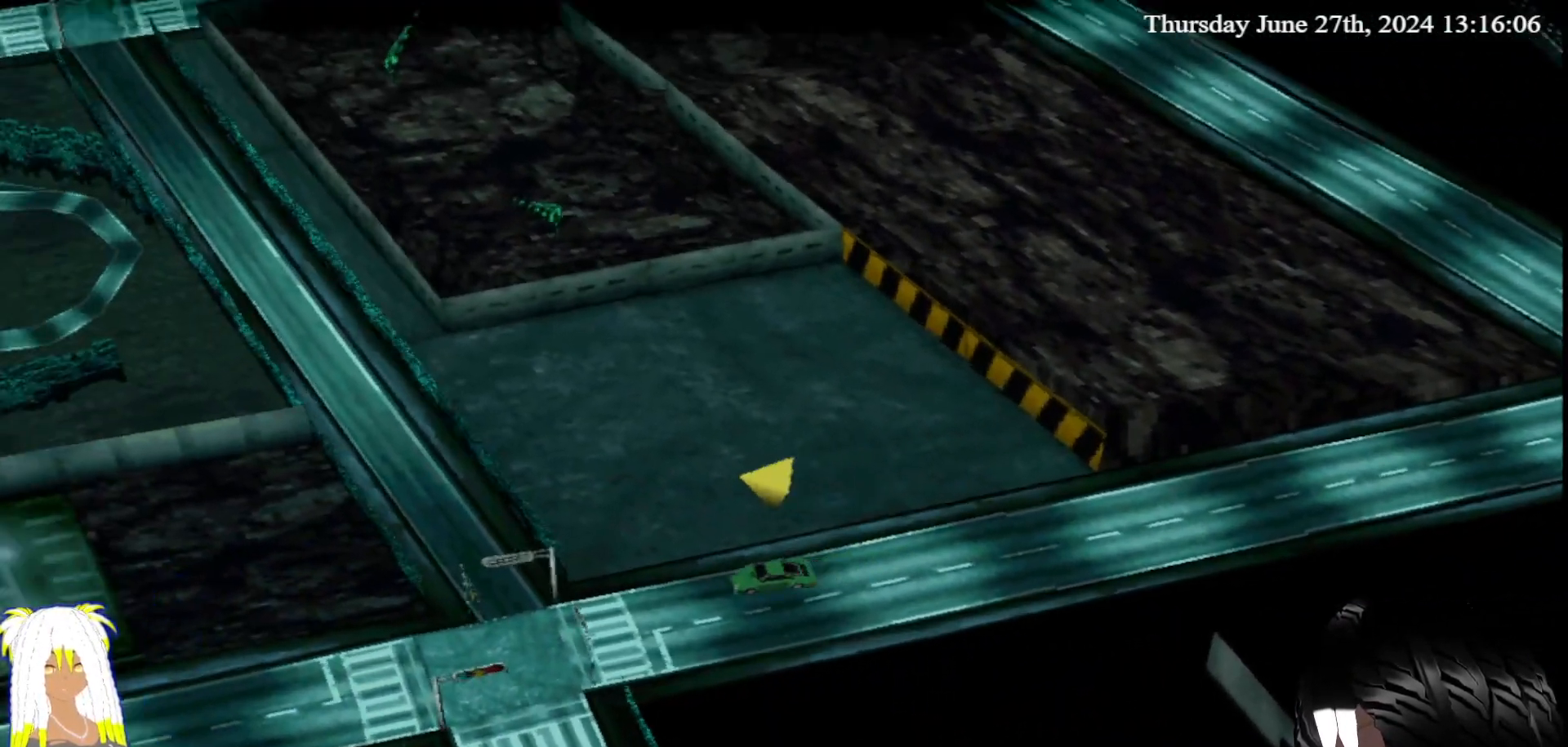
{"buttons": ["CROSS"], "left_stick": "center", "right_stick": "center", "events": []}
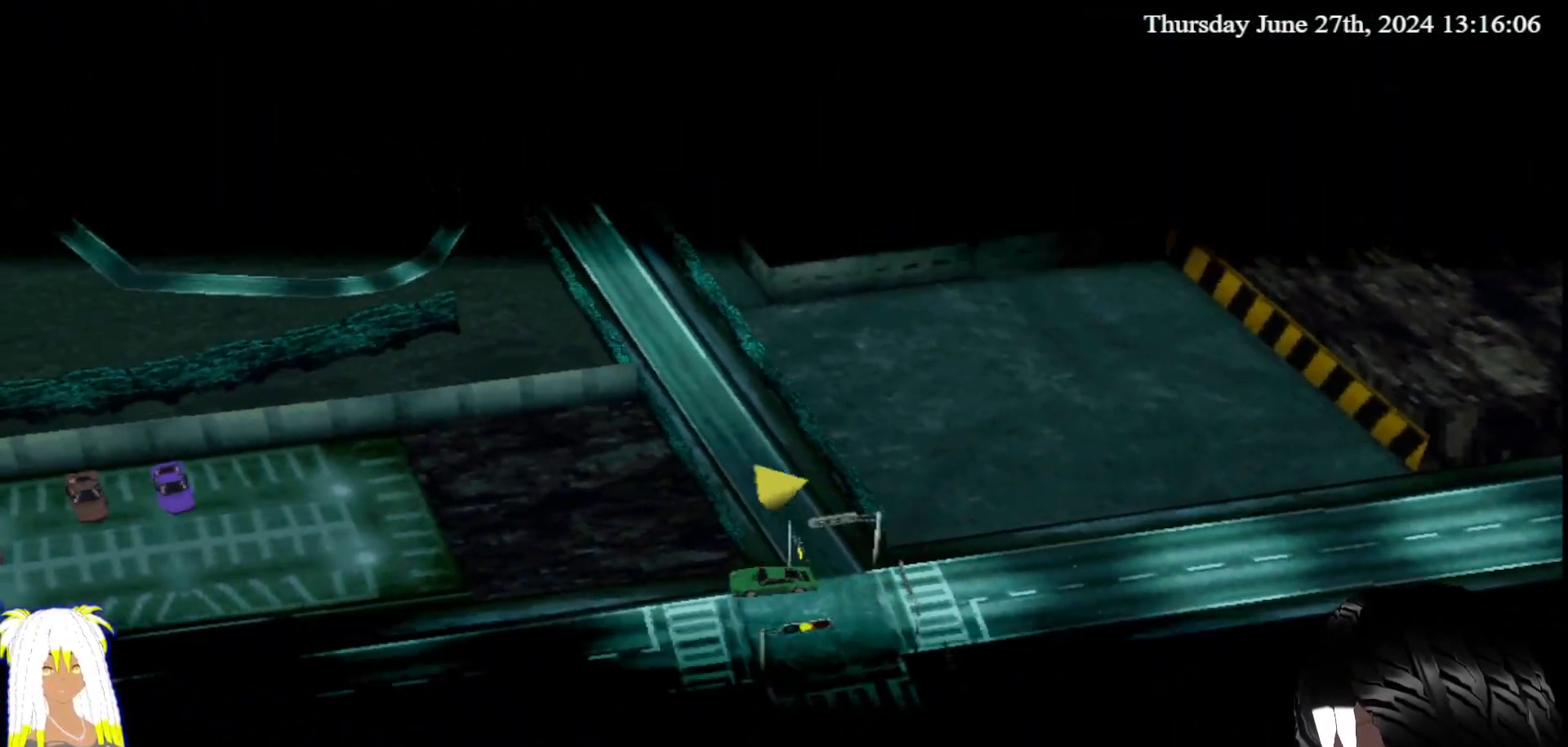
{"buttons": [], "left_stick": "center", "right_stick": "center", "events": [[250, "CROSS", "up"]]}